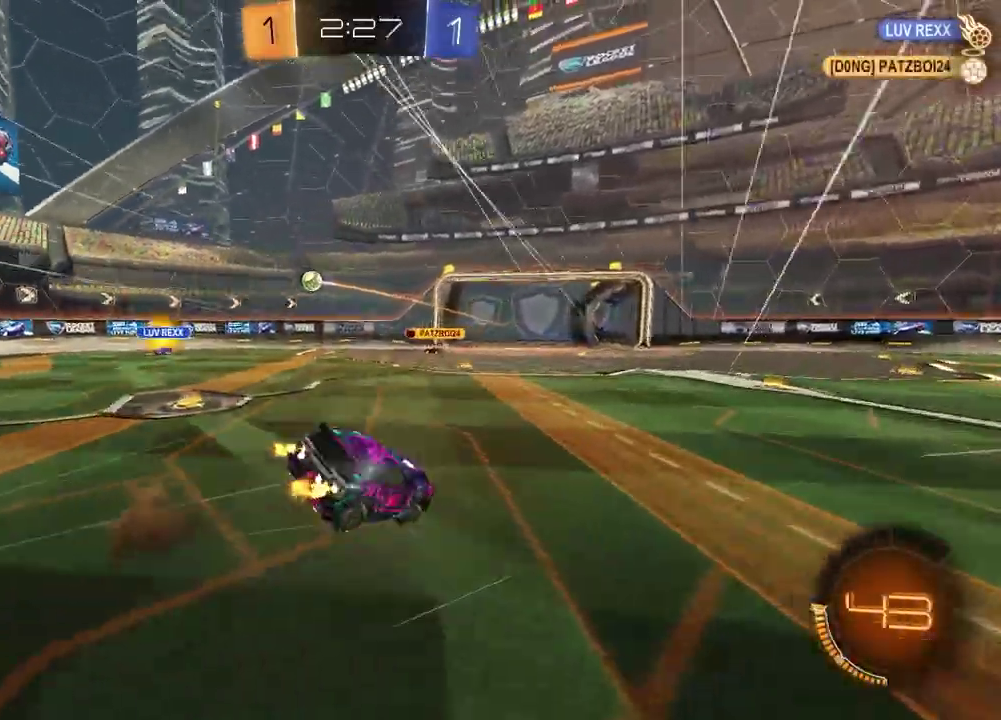
Gameplay with a controller (PlayStation layout); each line is a JSON object with the inputs held at the frame after it (dt_ms = milliseconds from this image to that frame). "events" lists button and stick changes between this image and that frame as [ms after this image, input, new state], when the widget could be followed in between. Not read: L1 R1.
{"dt_ms": 900, "buttons": ["R2"], "left_stick": "center", "right_stick": "center", "events": [[33, "CROSS", "up"], [33, "left_stick", "down"], [333, "left_stick", "down-right"], [433, "SQUARE", "down"], [717, "SQUARE", "up"], [767, "left_stick", "center"]]}
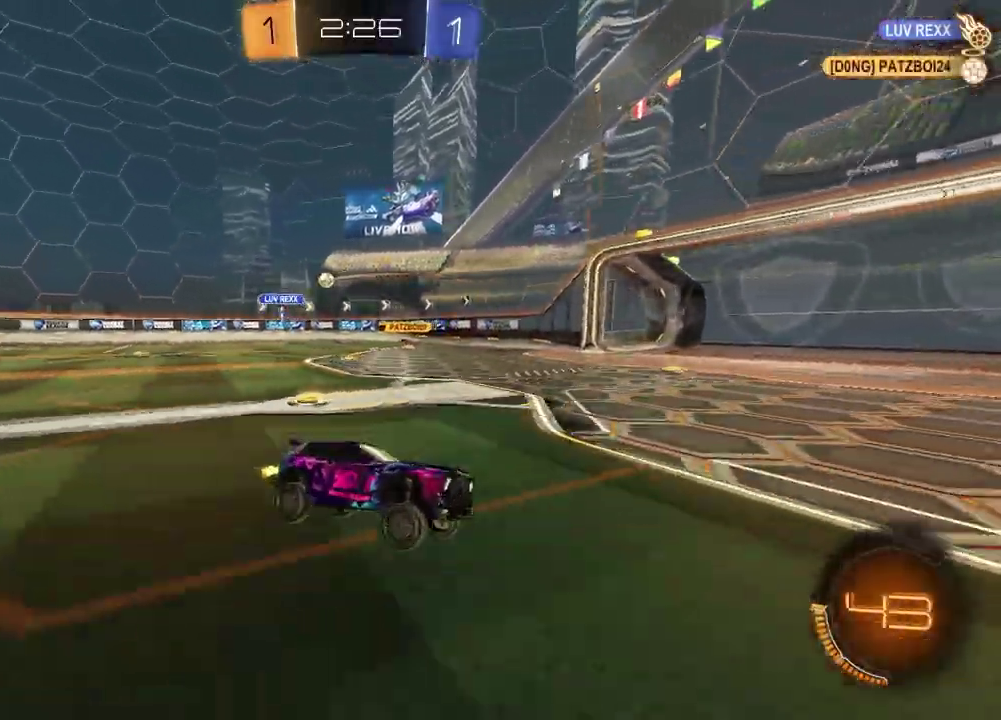
{"dt_ms": 300, "buttons": ["R2"], "left_stick": "left", "right_stick": "center", "events": [[117, "left_stick", "left"]]}
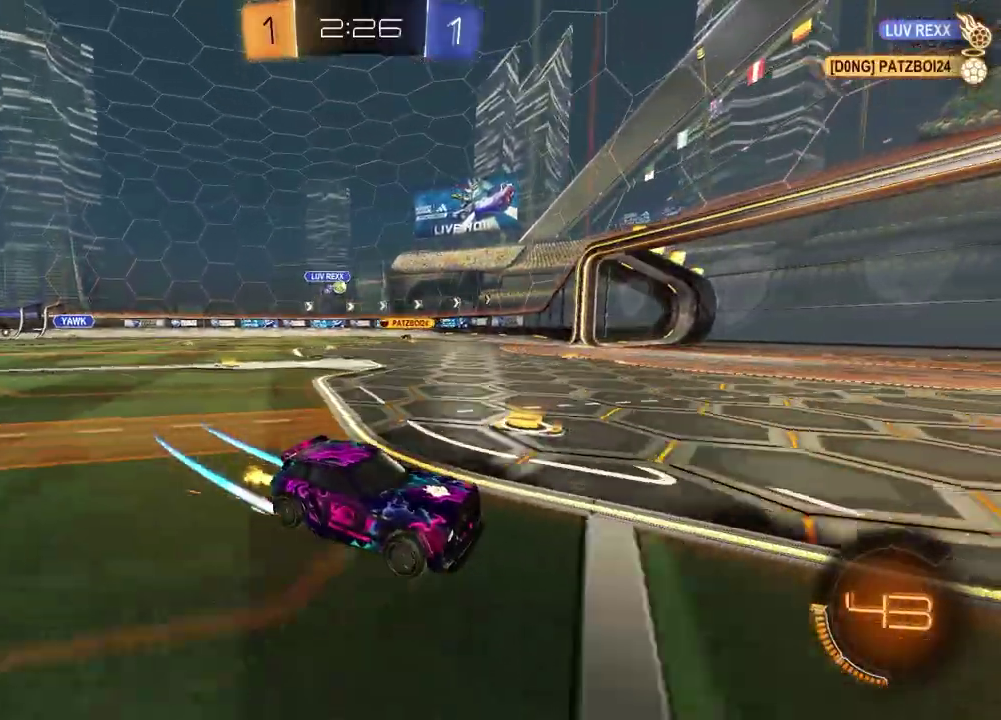
{"dt_ms": 600, "buttons": ["R2"], "left_stick": "center", "right_stick": "center", "events": [[500, "left_stick", "center"]]}
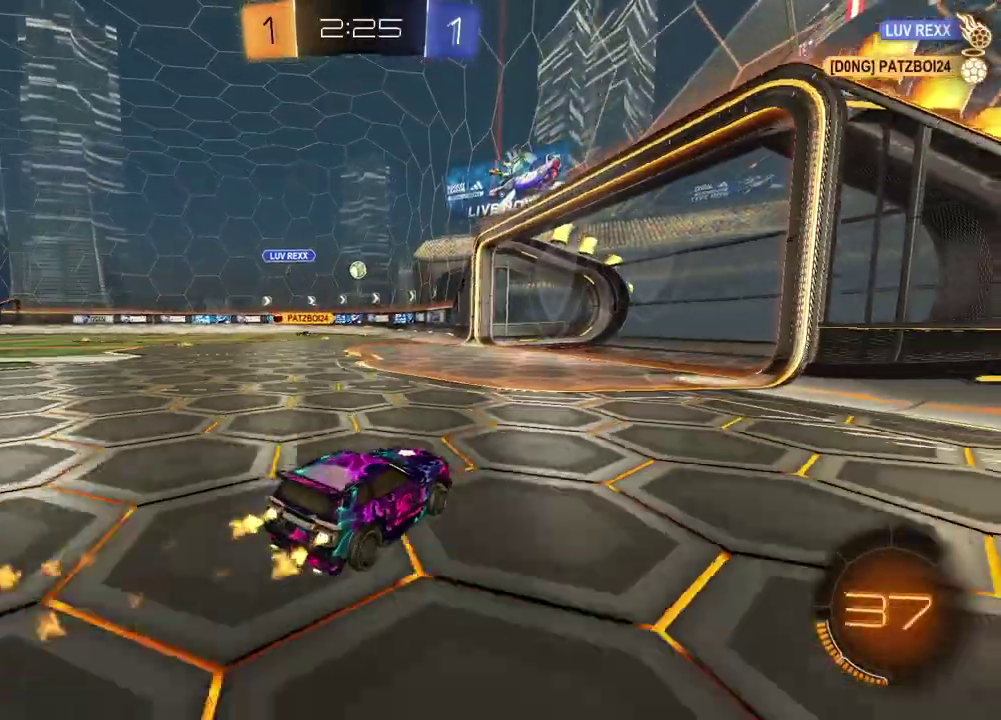
{"dt_ms": 400, "buttons": ["R2"], "left_stick": "center", "right_stick": "center", "events": [[100, "left_stick", "left"], [167, "left_stick", "center"]]}
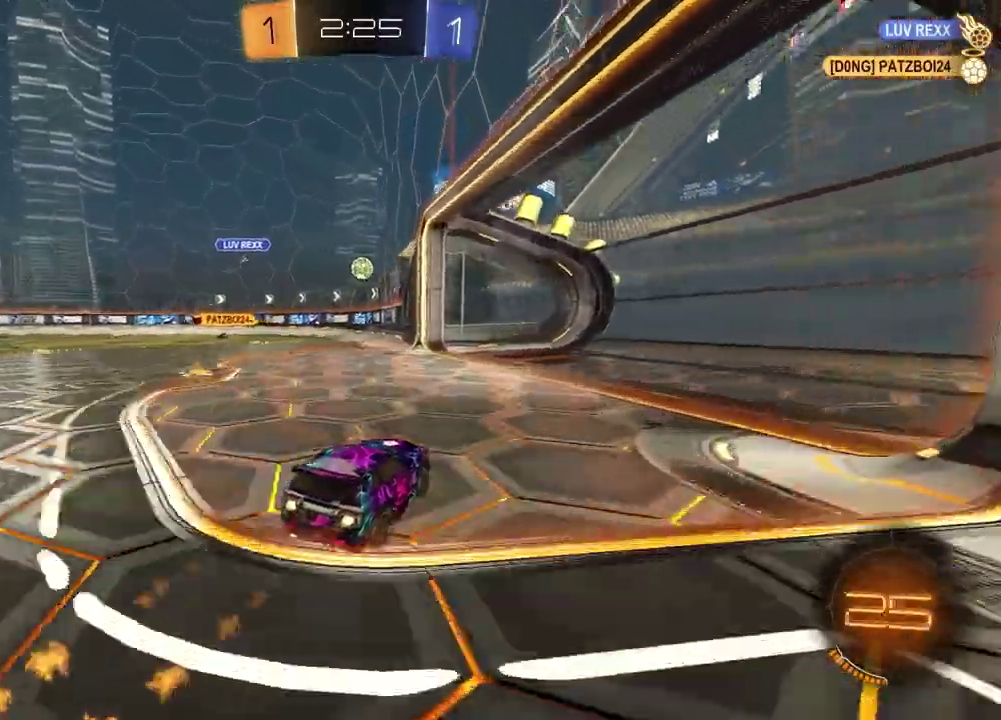
{"dt_ms": 500, "buttons": ["R2"], "left_stick": "left", "right_stick": "center", "events": [[50, "left_stick", "left"], [183, "left_stick", "center"], [317, "left_stick", "left"]]}
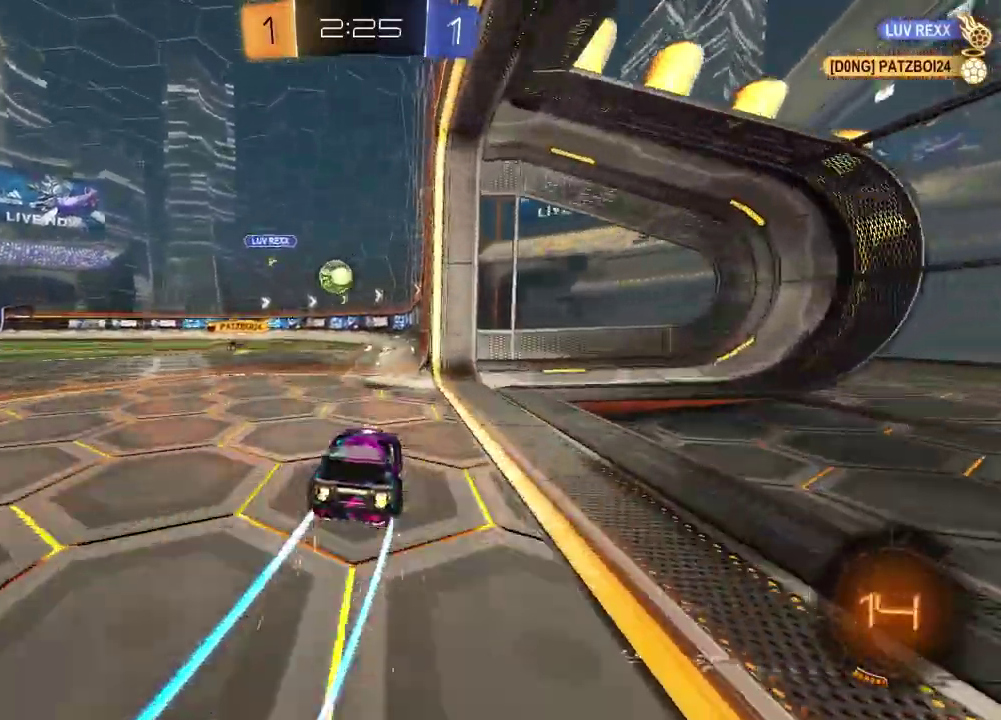
{"dt_ms": 500, "buttons": ["R2"], "left_stick": "left", "right_stick": "center"}
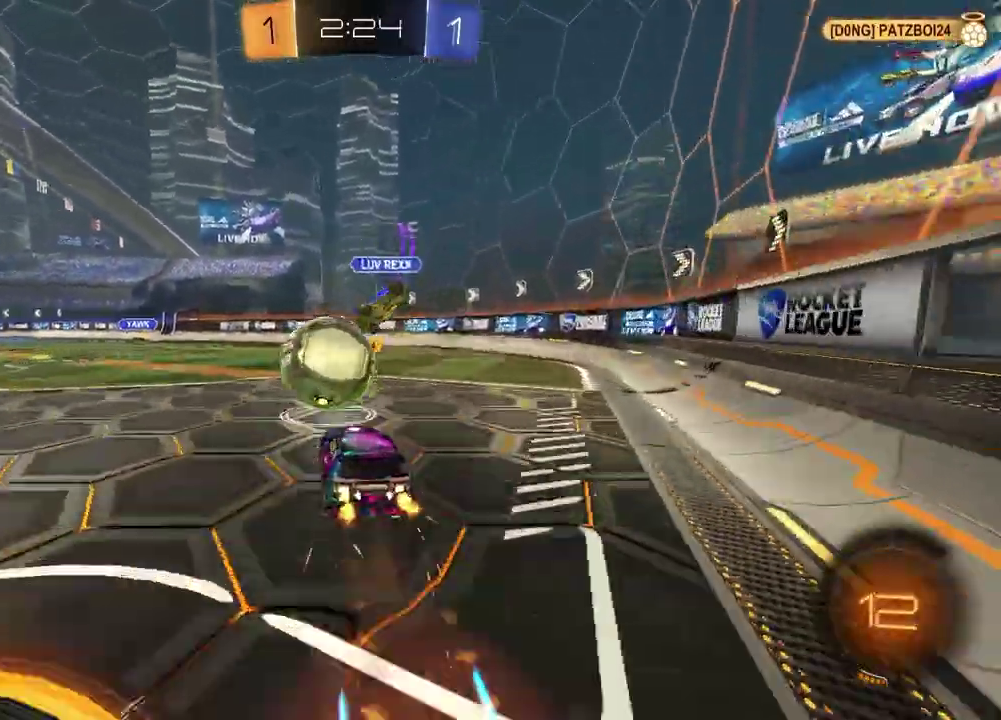
{"dt_ms": 400, "buttons": ["R2"], "left_stick": "down-right", "right_stick": "center"}
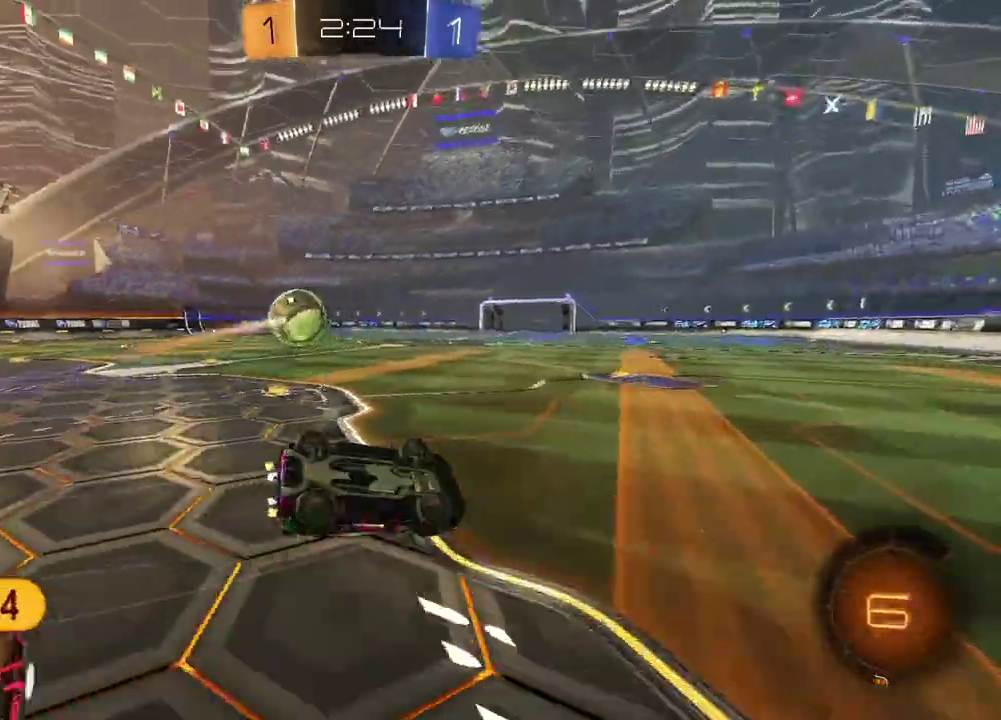
{"dt_ms": 600, "buttons": ["R2"], "left_stick": "down", "right_stick": "center"}
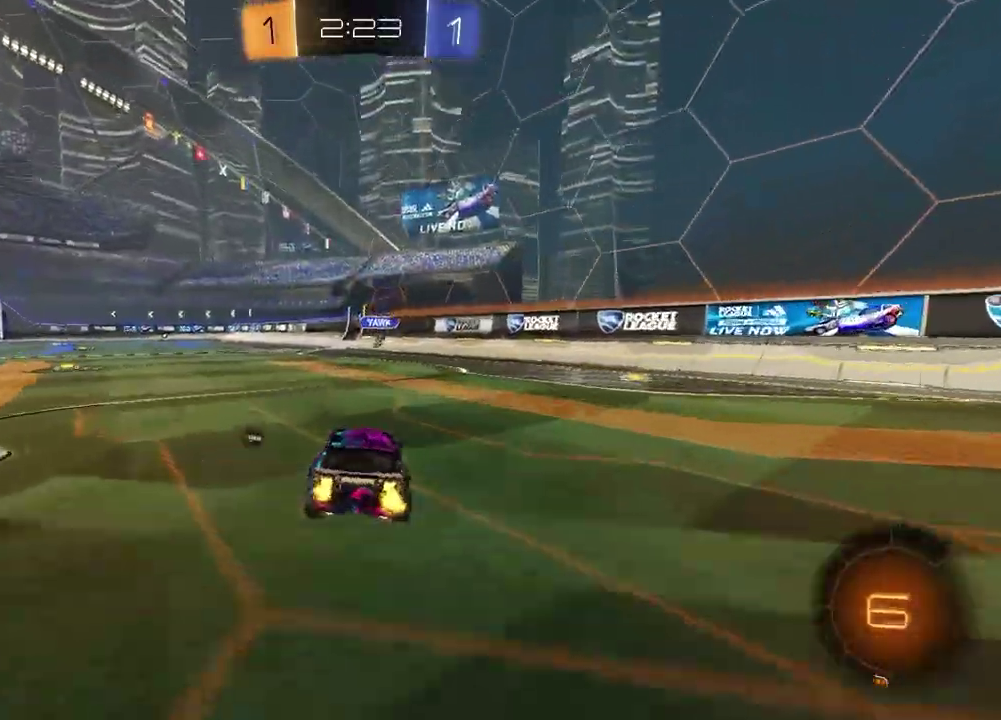
{"dt_ms": 300, "buttons": ["R2"], "left_stick": "left", "right_stick": "center", "events": [[17, "TRIANGLE", "down"], [67, "left_stick", "left"], [117, "TRIANGLE", "up"]]}
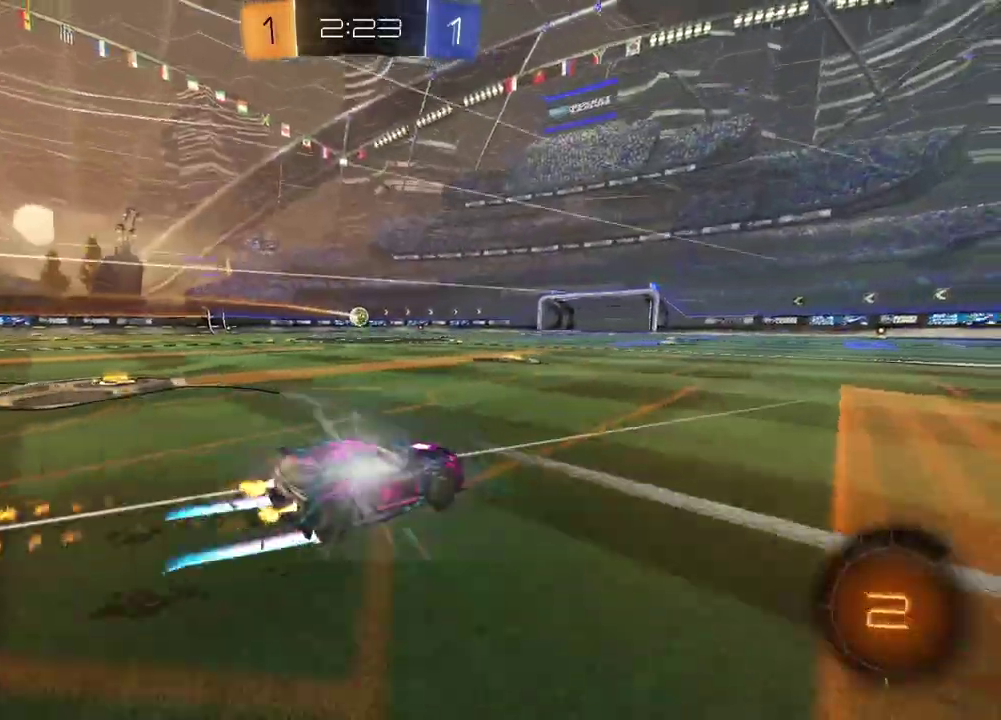
{"dt_ms": 900, "buttons": ["TRIANGLE", "R2"], "left_stick": "down-left", "right_stick": "center", "events": [[100, "left_stick", "center"], [367, "left_stick", "up-right"], [450, "left_stick", "up-left"], [517, "CROSS", "down"], [583, "CROSS", "up"], [633, "CROSS", "down"], [750, "CROSS", "up"], [767, "left_stick", "down-left"], [817, "TRIANGLE", "down"]]}
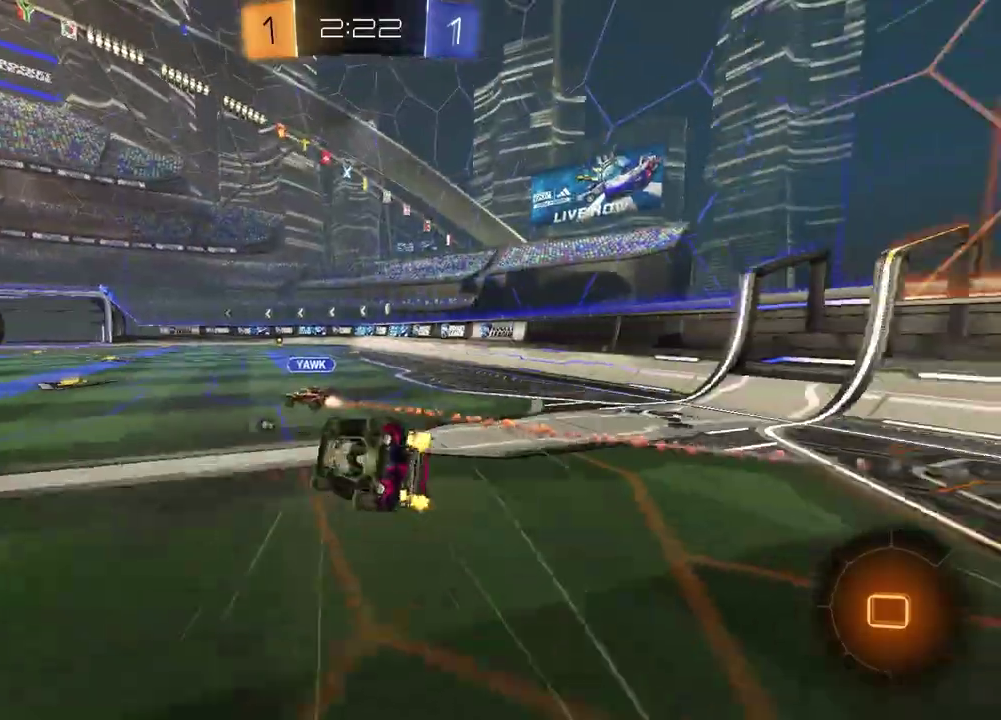
{"dt_ms": 300, "buttons": ["SQUARE", "R2"], "left_stick": "down-right", "right_stick": "center", "events": [[17, "TRIANGLE", "up"], [50, "SQUARE", "down"], [167, "left_stick", "up-left"], [267, "left_stick", "down-right"]]}
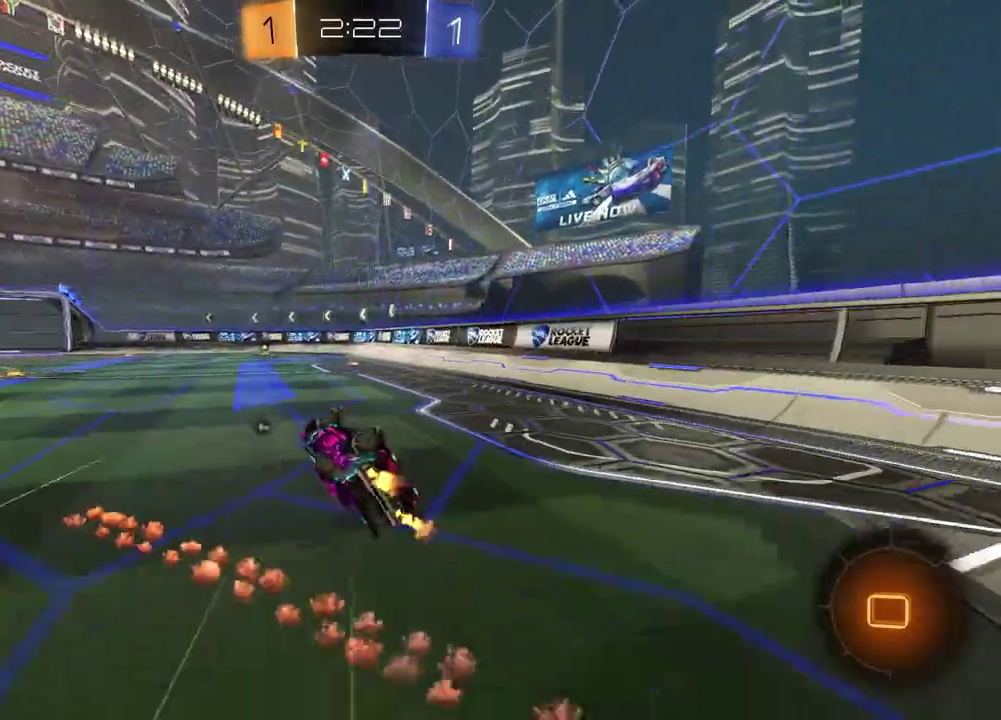
{"dt_ms": 600, "buttons": ["R2"], "left_stick": "center", "right_stick": "center", "events": [[183, "SQUARE", "up"], [267, "TRIANGLE", "down"], [267, "left_stick", "center"], [350, "TRIANGLE", "up"]]}
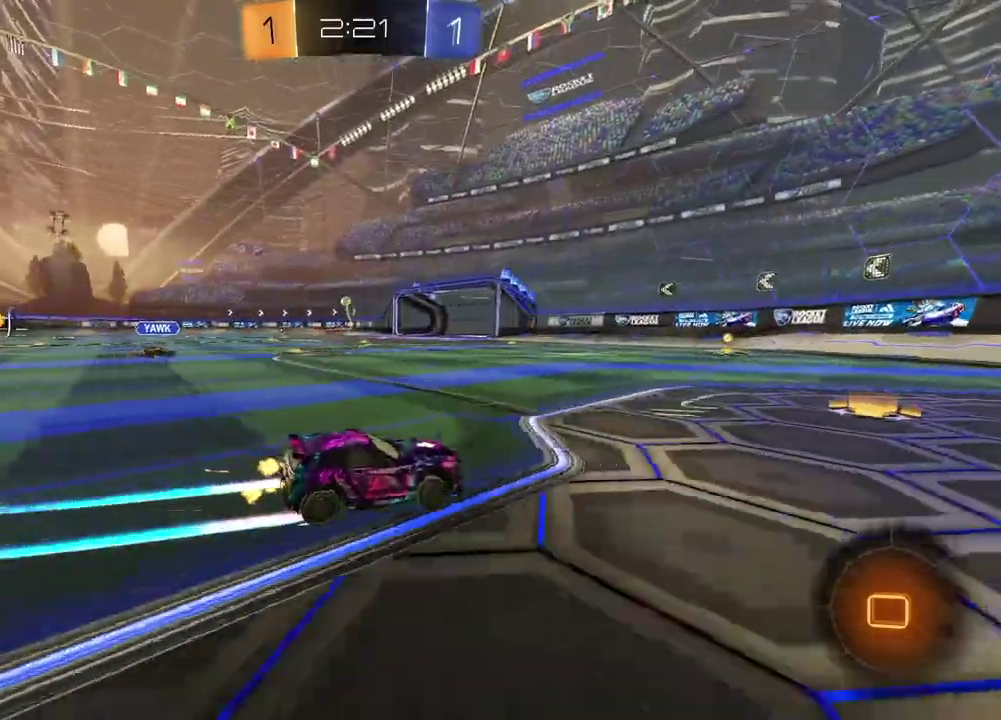
{"dt_ms": 400, "buttons": ["R2"], "left_stick": "center", "right_stick": "center", "events": [[100, "left_stick", "left"], [383, "left_stick", "center"]]}
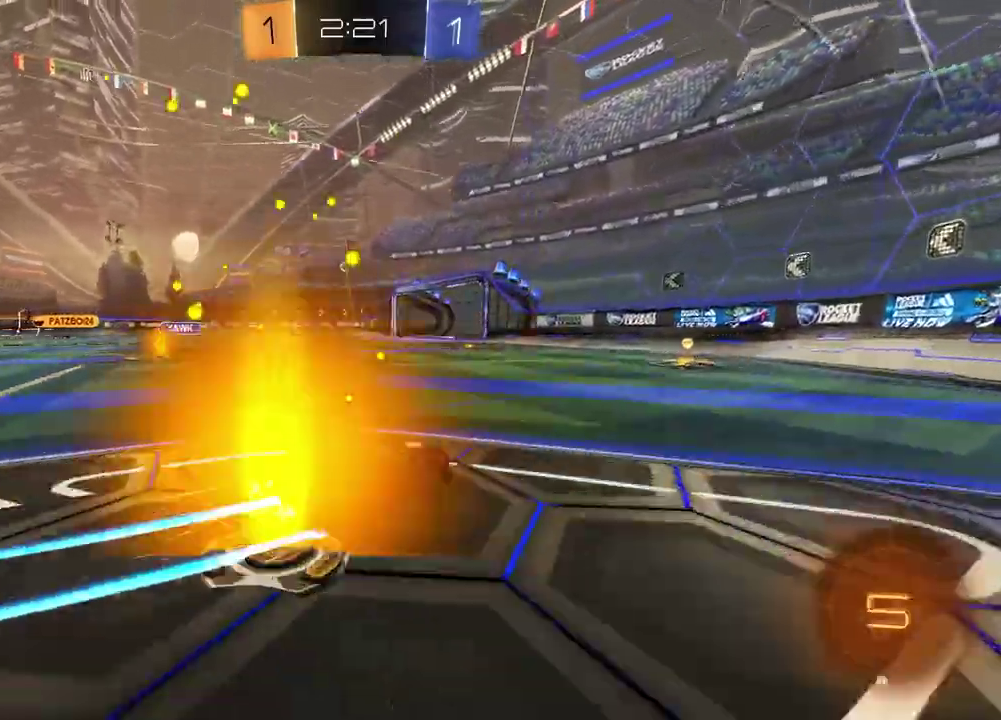
{"dt_ms": 500, "buttons": ["R2"], "left_stick": "left", "right_stick": "center", "events": [[417, "left_stick", "left"]]}
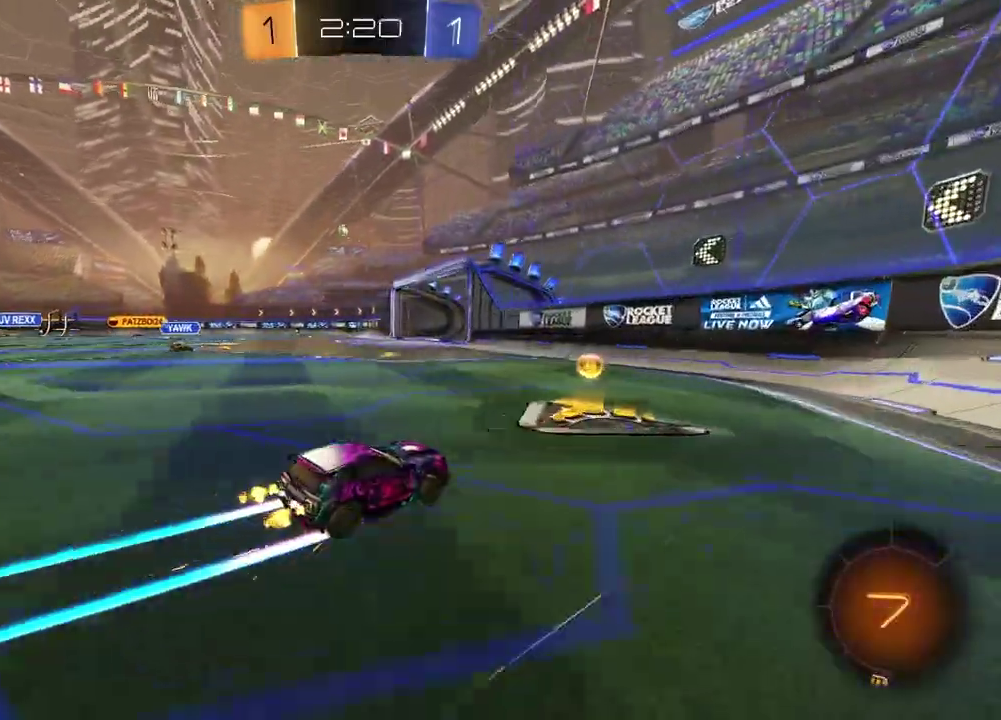
{"dt_ms": 500, "buttons": ["R2"], "left_stick": "center", "right_stick": "center", "events": [[483, "left_stick", "center"]]}
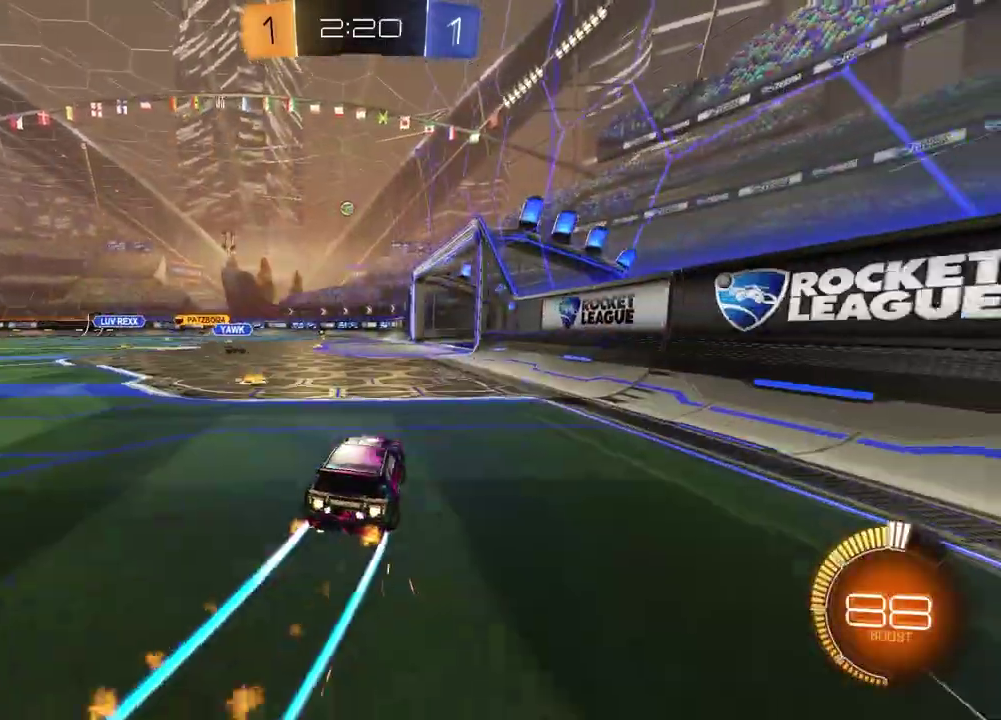
{"dt_ms": 400, "buttons": ["R2"], "left_stick": "center", "right_stick": "center", "events": [[217, "left_stick", "right"], [333, "left_stick", "center"]]}